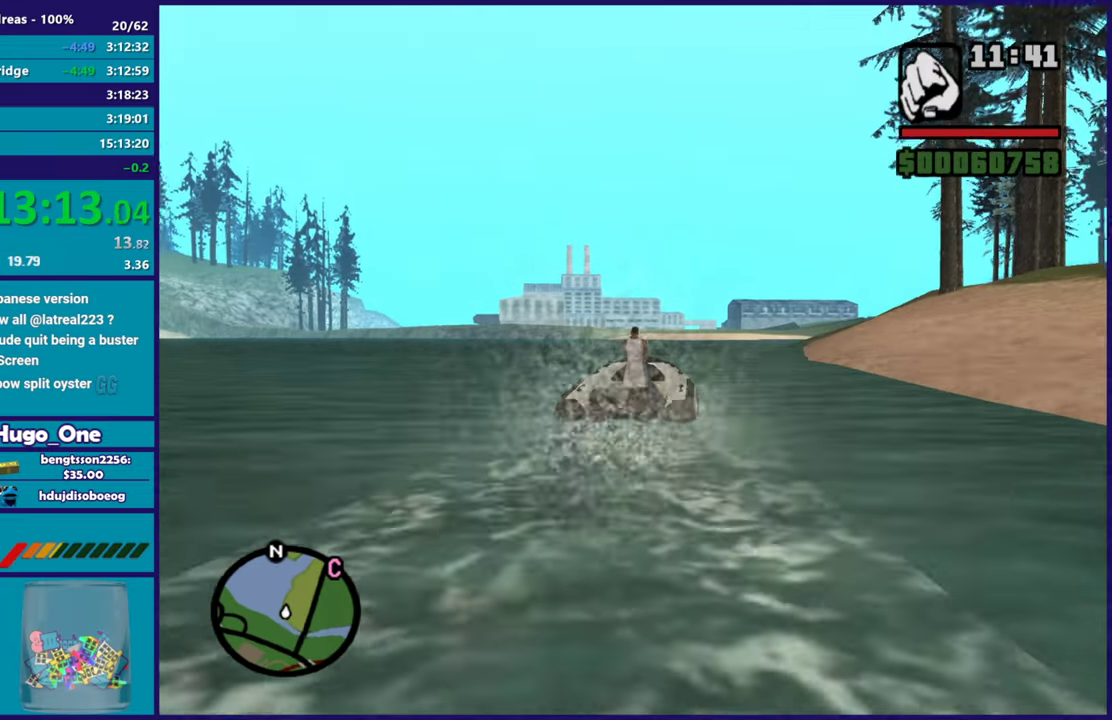
Gameplay with a controller (Xbox layout); each line is a JSON object with the inputs held at the frame after it. "button_events" lists button changes between this image and that frame as [ms after this image, input, new state], when the widget could be followed in between (sticks are given only as held states).
{"buttons": ["R2"], "left_stick": "up-left", "right_stick": "center", "button_events": []}
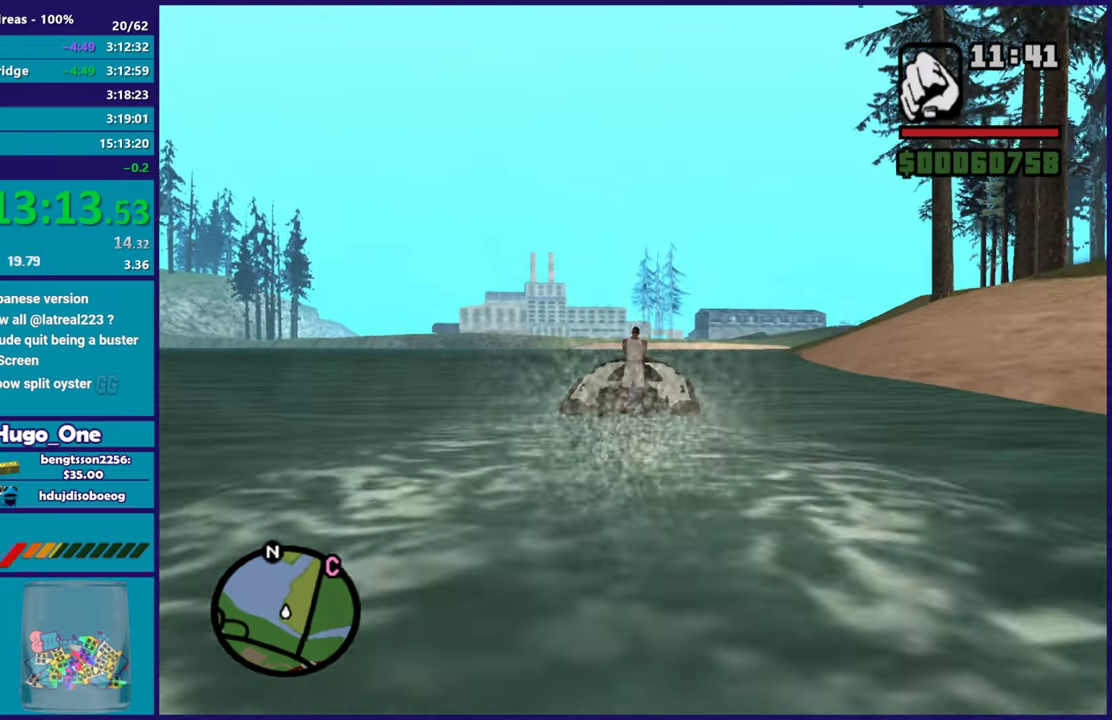
{"buttons": ["R2"], "left_stick": "up-left", "right_stick": "up", "button_events": []}
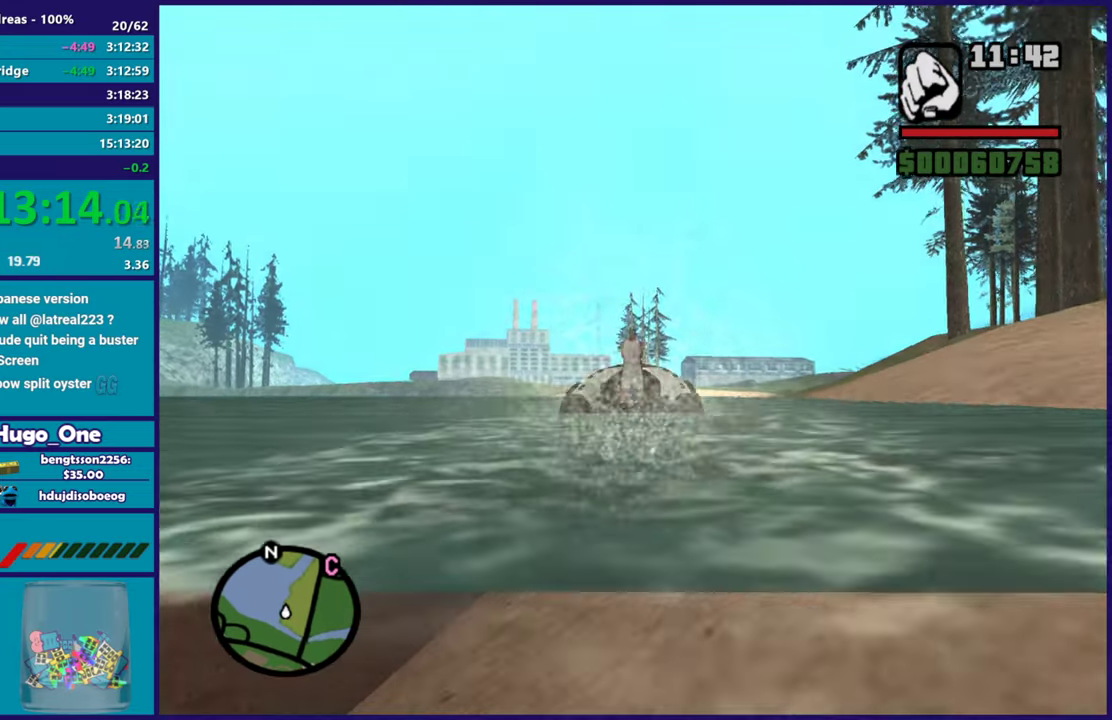
{"buttons": ["R2"], "left_stick": "up-left", "right_stick": "up", "button_events": []}
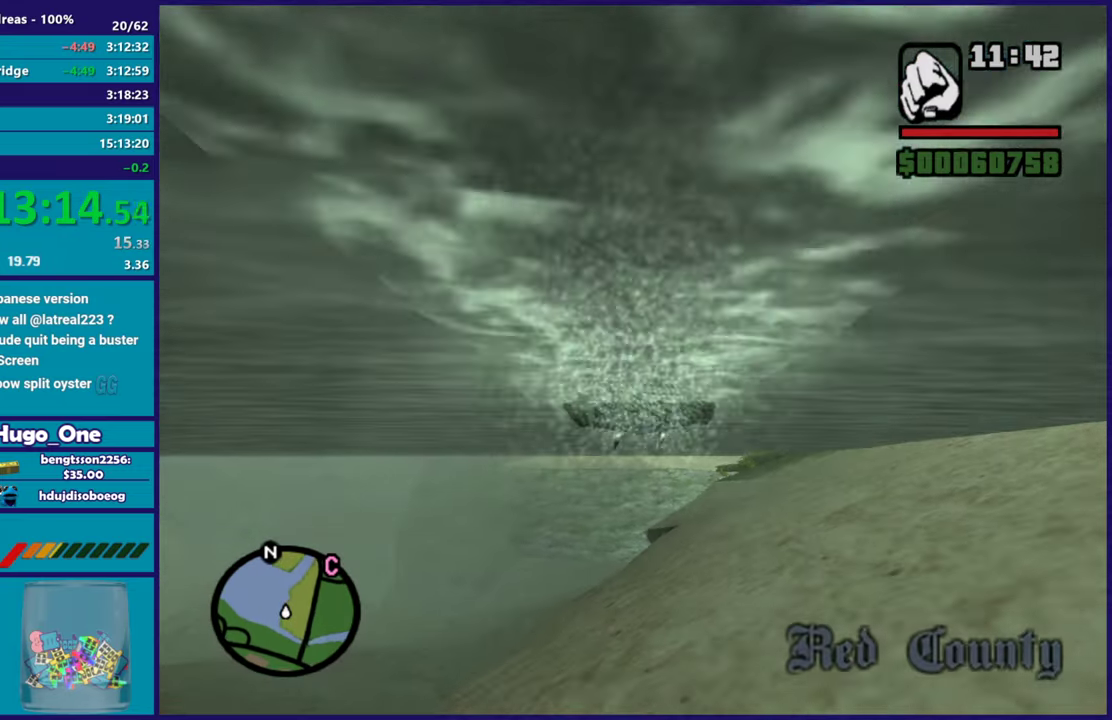
{"buttons": ["R2"], "left_stick": "up-left", "right_stick": "center", "button_events": []}
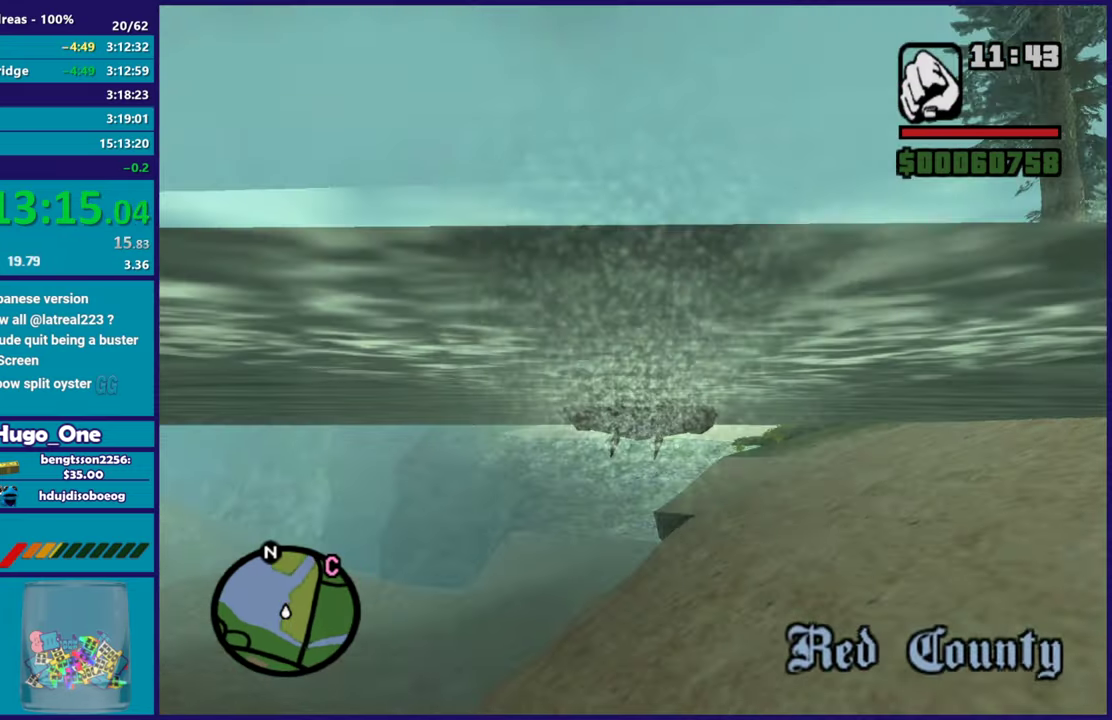
{"buttons": ["R2"], "left_stick": "center", "right_stick": "up", "button_events": []}
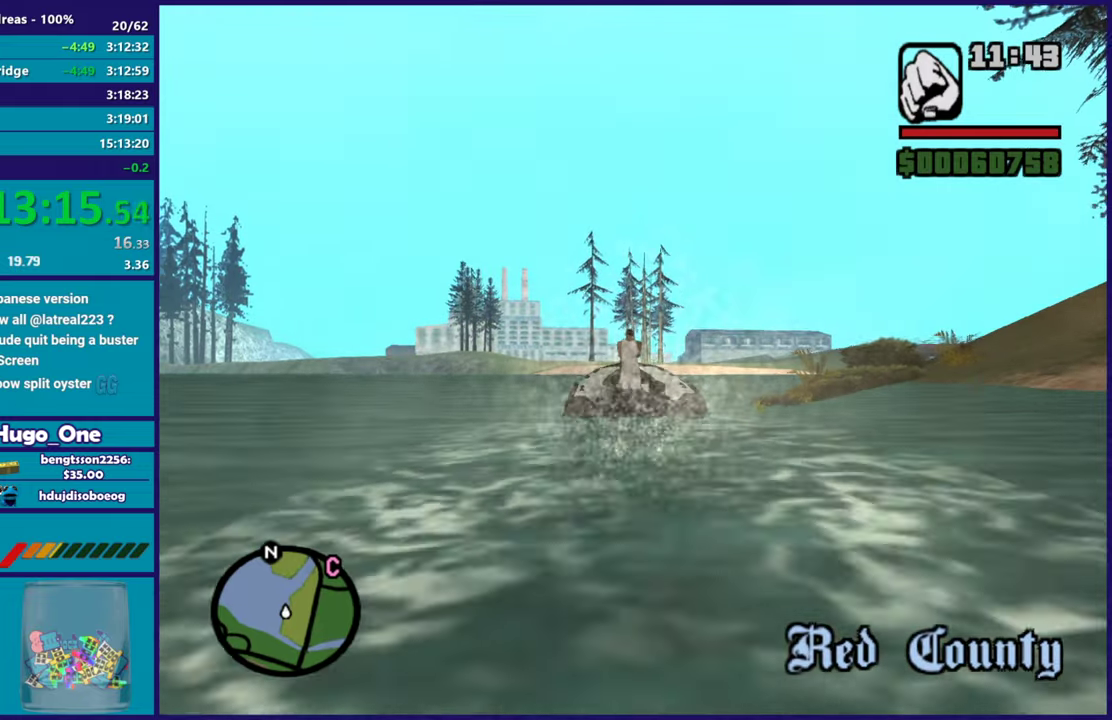
{"buttons": ["R2"], "left_stick": "center", "right_stick": "up", "button_events": []}
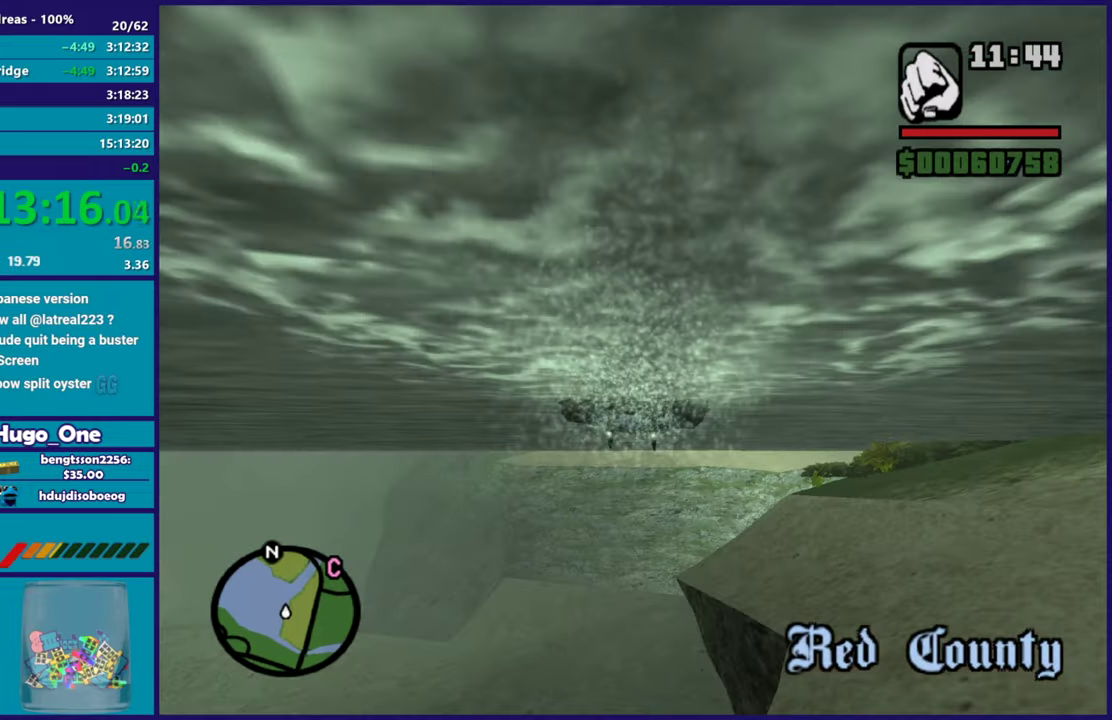
{"buttons": ["R2"], "left_stick": "center", "right_stick": "up", "button_events": []}
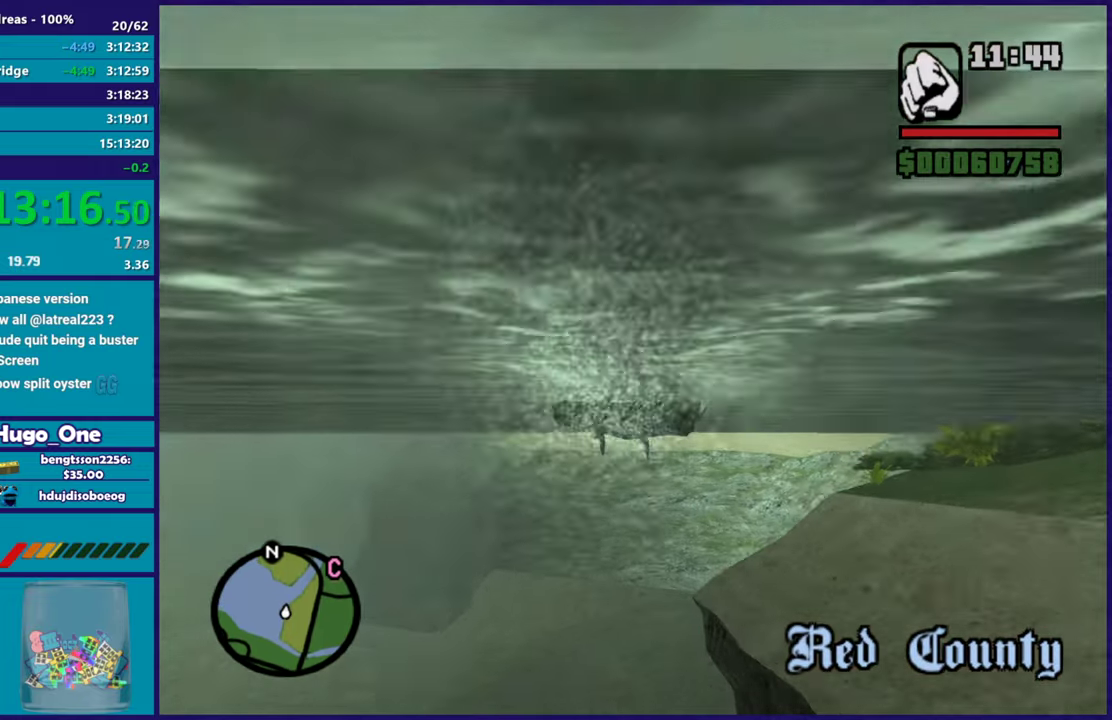
{"buttons": ["R2"], "left_stick": "down-right", "right_stick": "up-right", "button_events": []}
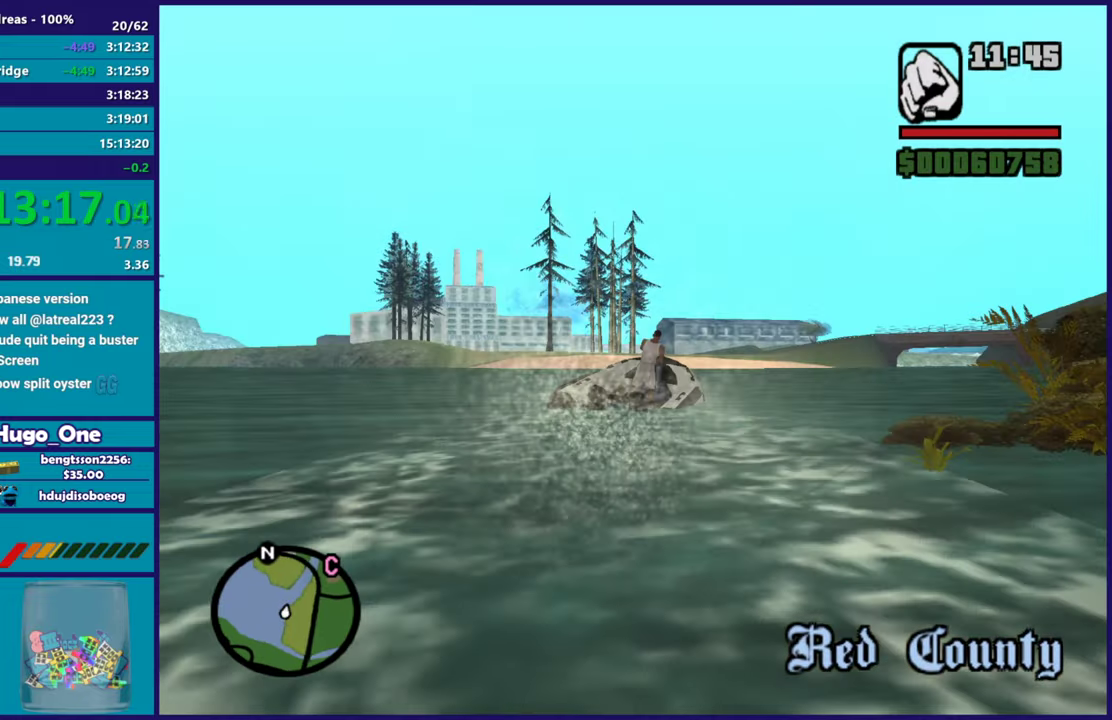
{"buttons": ["R2"], "left_stick": "center", "right_stick": "up-right", "button_events": []}
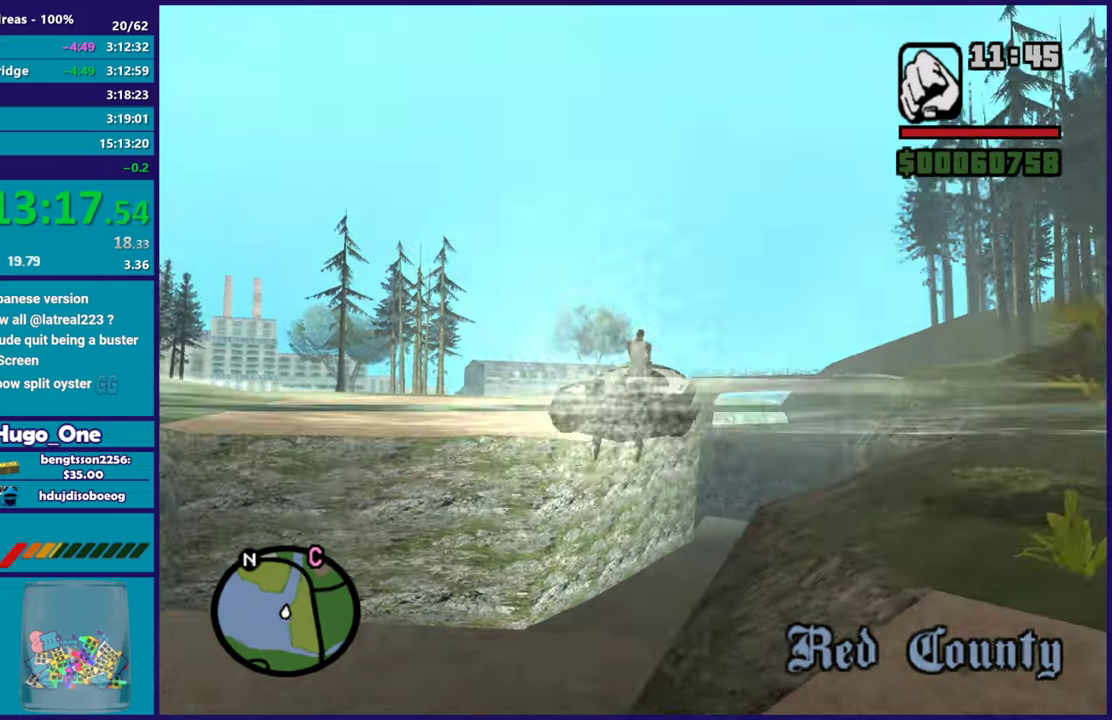
{"buttons": ["R2"], "left_stick": "center", "right_stick": "up", "button_events": []}
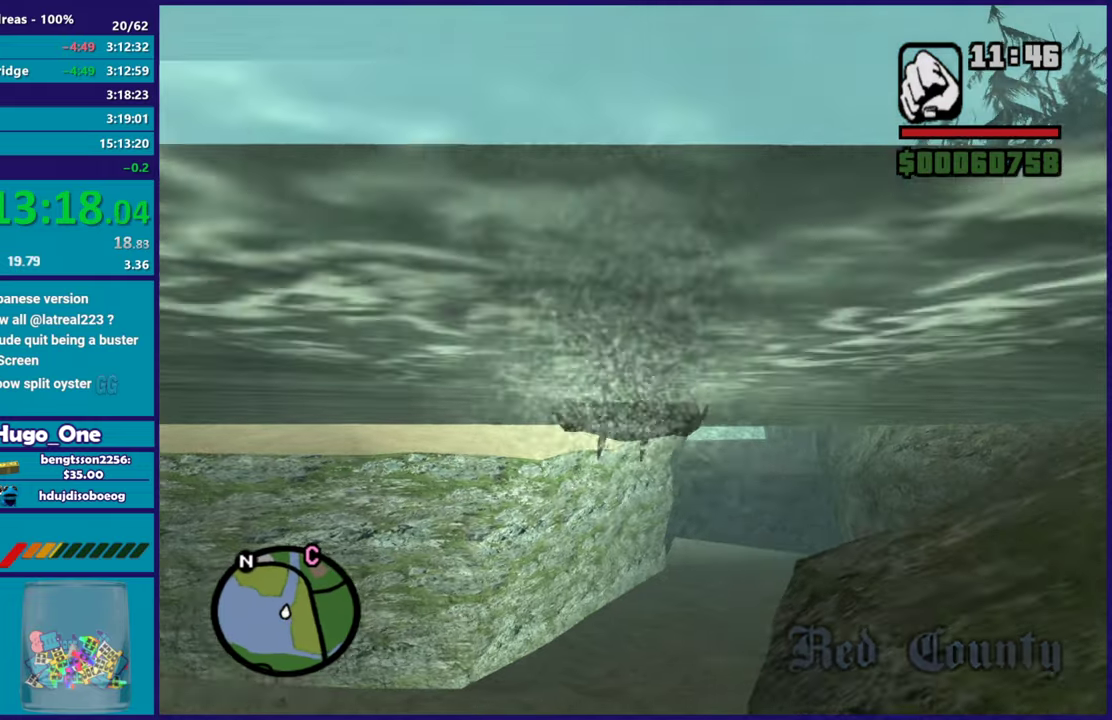
{"buttons": ["R2"], "left_stick": "center", "right_stick": "up", "button_events": []}
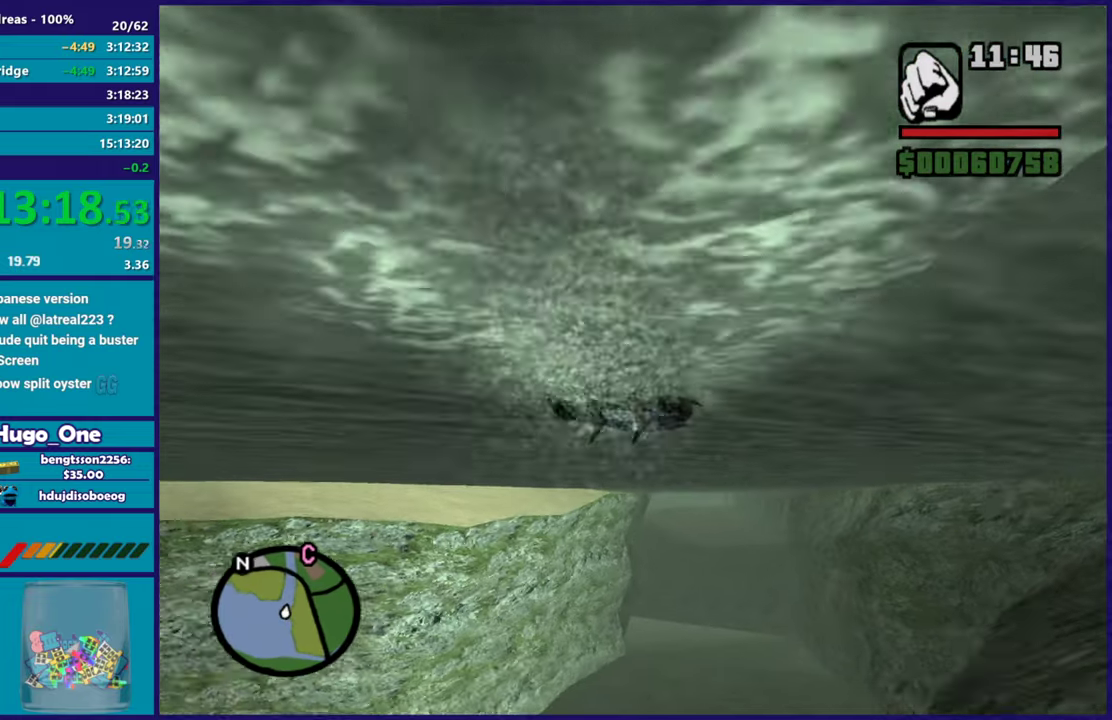
{"buttons": ["R2"], "left_stick": "left", "right_stick": "up", "button_events": []}
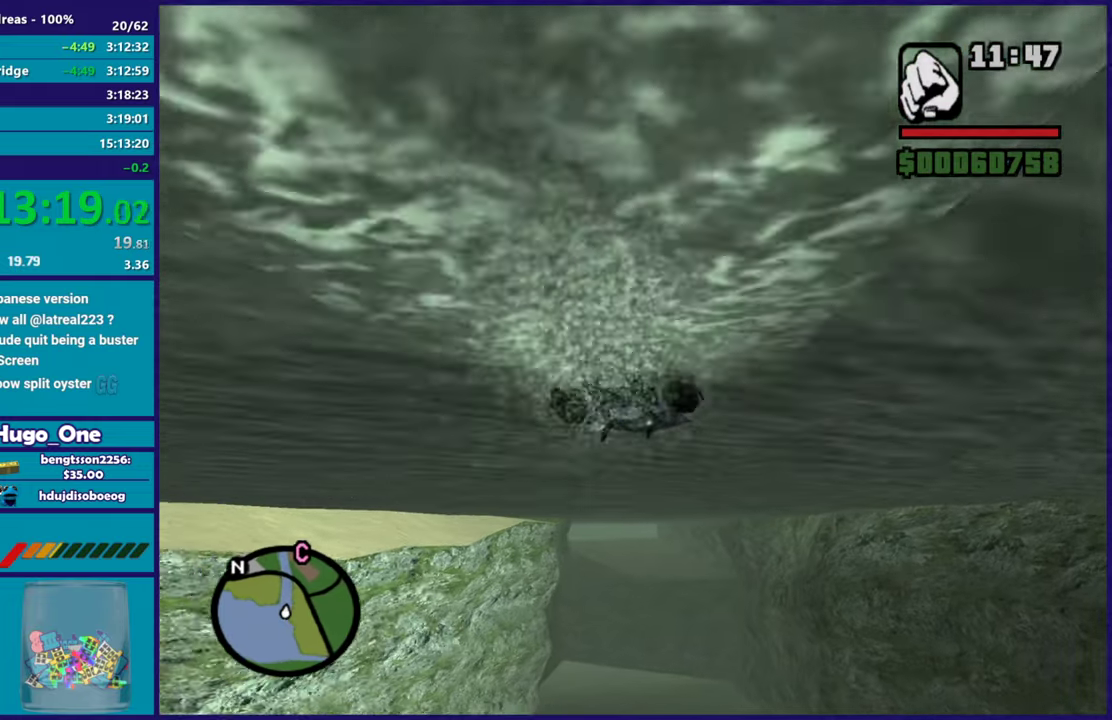
{"buttons": ["R2"], "left_stick": "left", "right_stick": "up", "button_events": []}
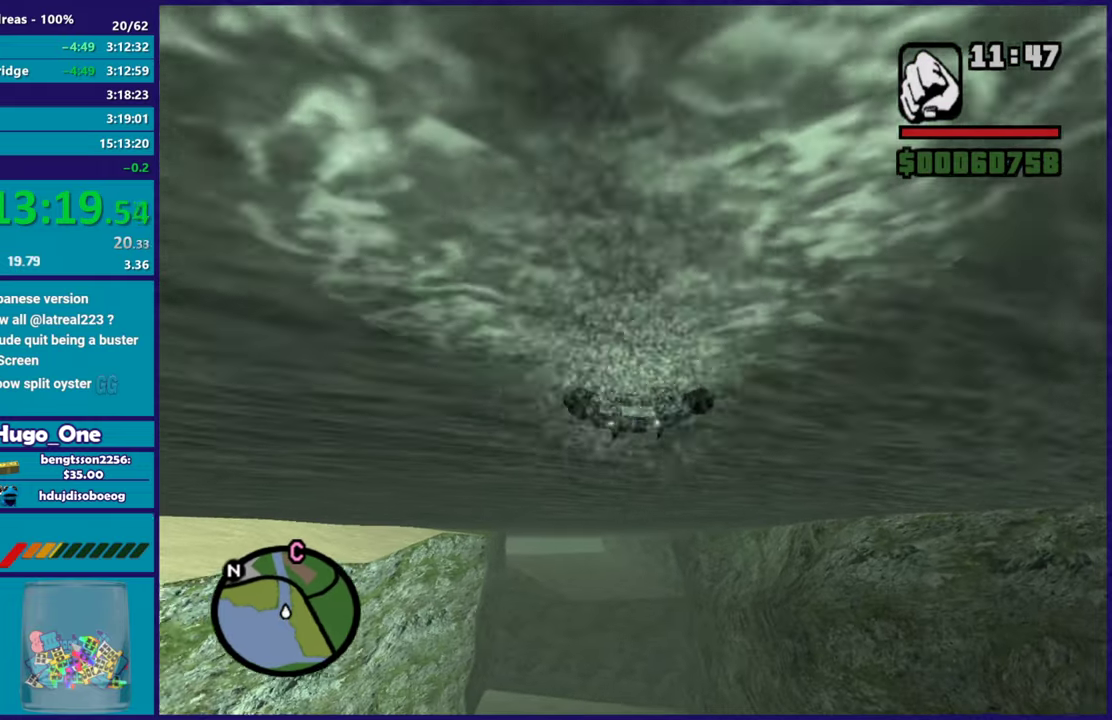
{"buttons": ["R2"], "left_stick": "right", "right_stick": "up", "button_events": []}
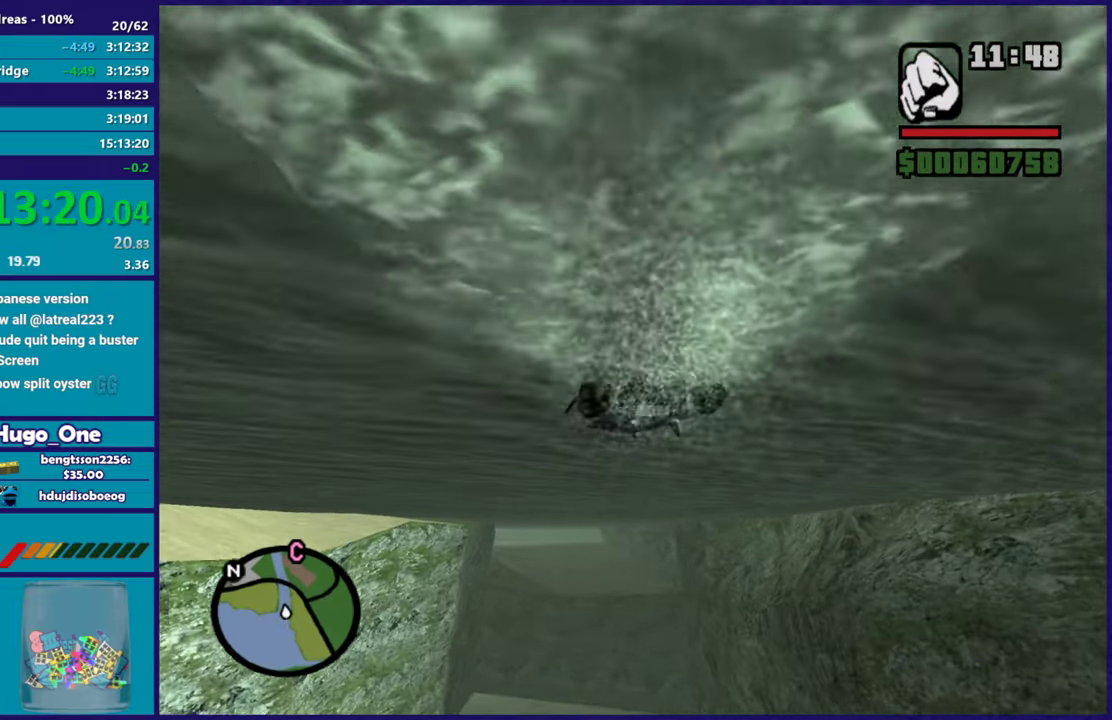
{"buttons": ["R2"], "left_stick": "right", "right_stick": "up", "button_events": []}
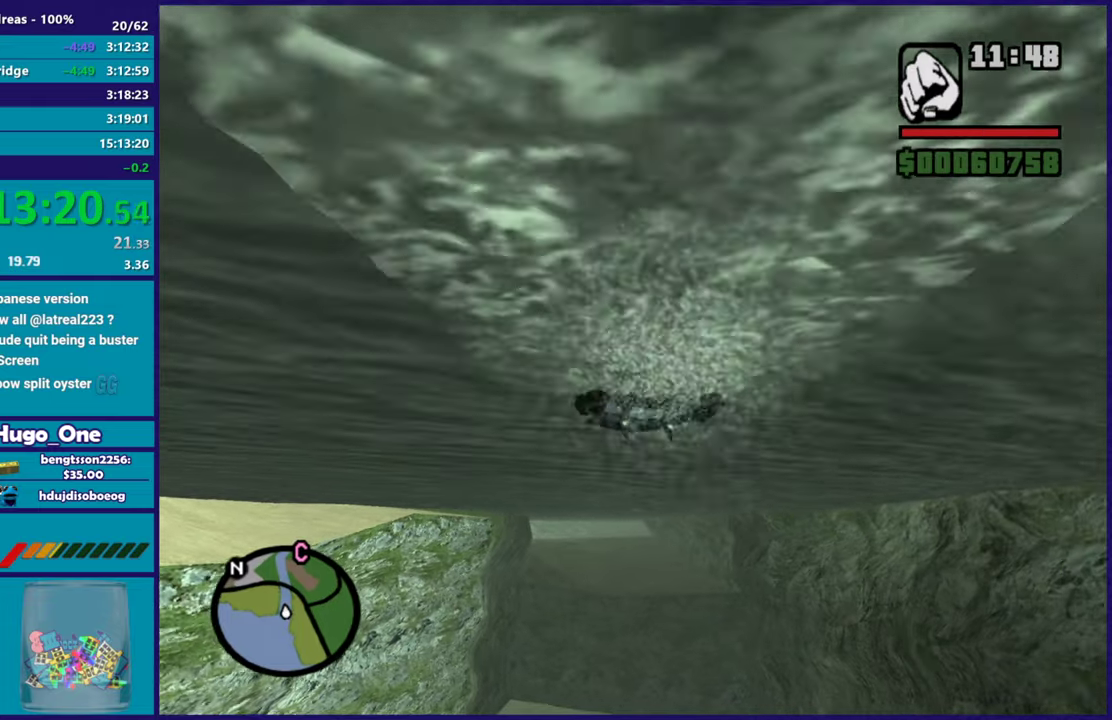
{"buttons": ["R2"], "left_stick": "center", "right_stick": "up", "button_events": []}
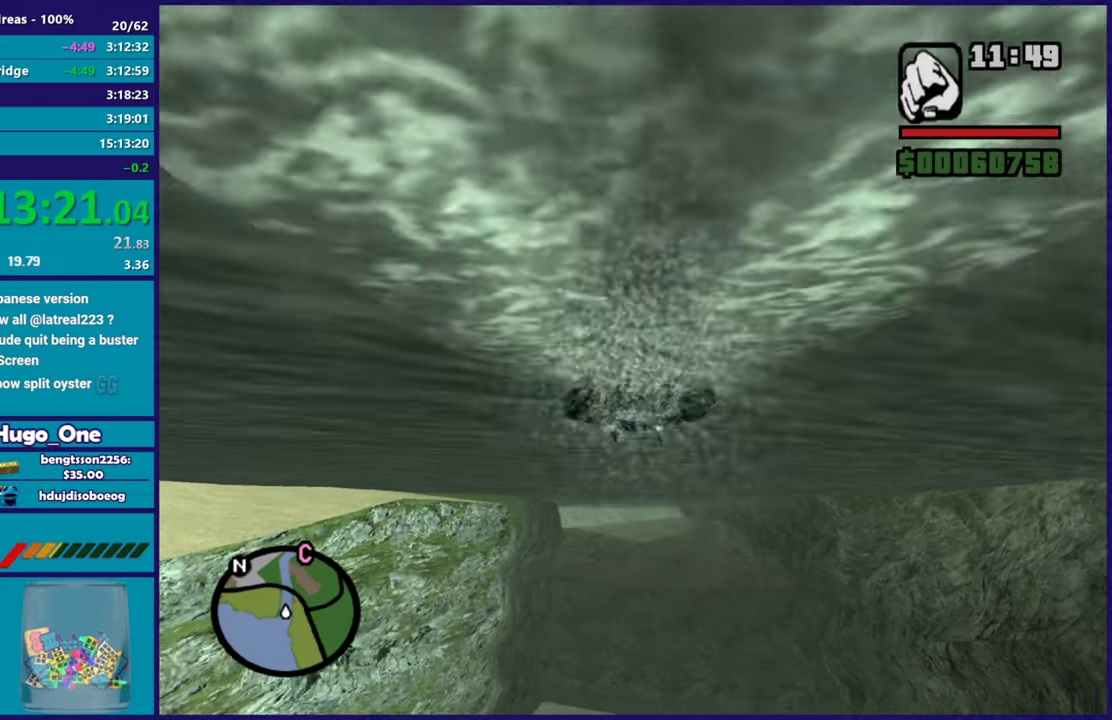
{"buttons": ["R2"], "left_stick": "down-right", "right_stick": "up", "button_events": []}
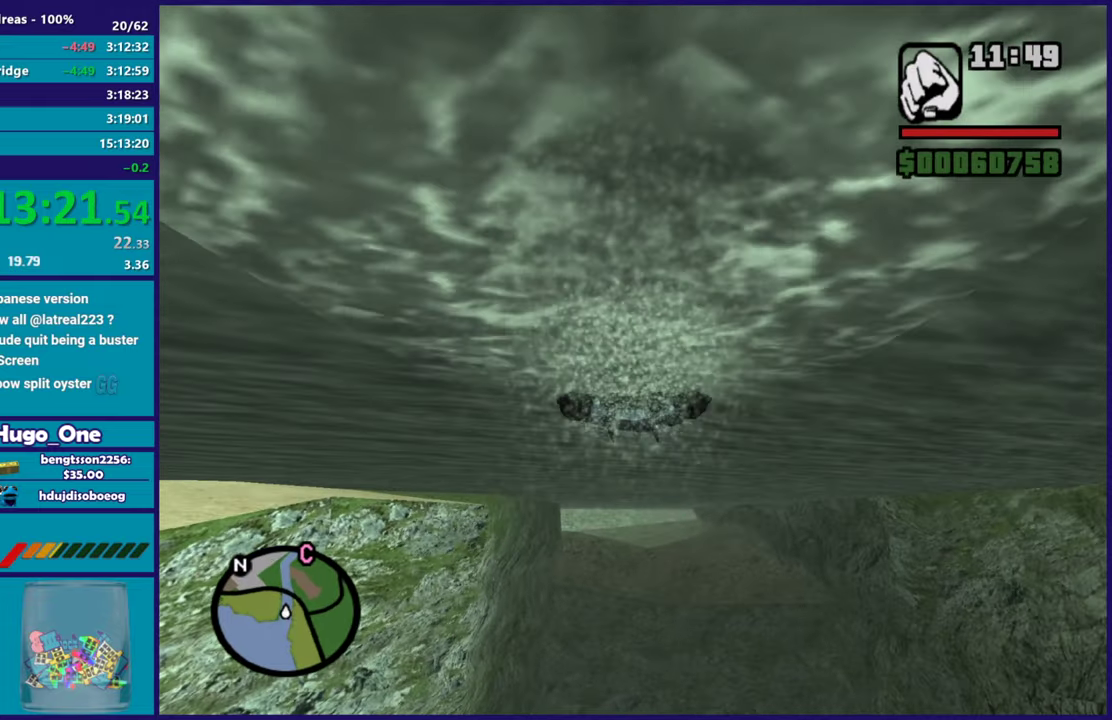
{"buttons": ["R2"], "left_stick": "center", "right_stick": "up", "button_events": []}
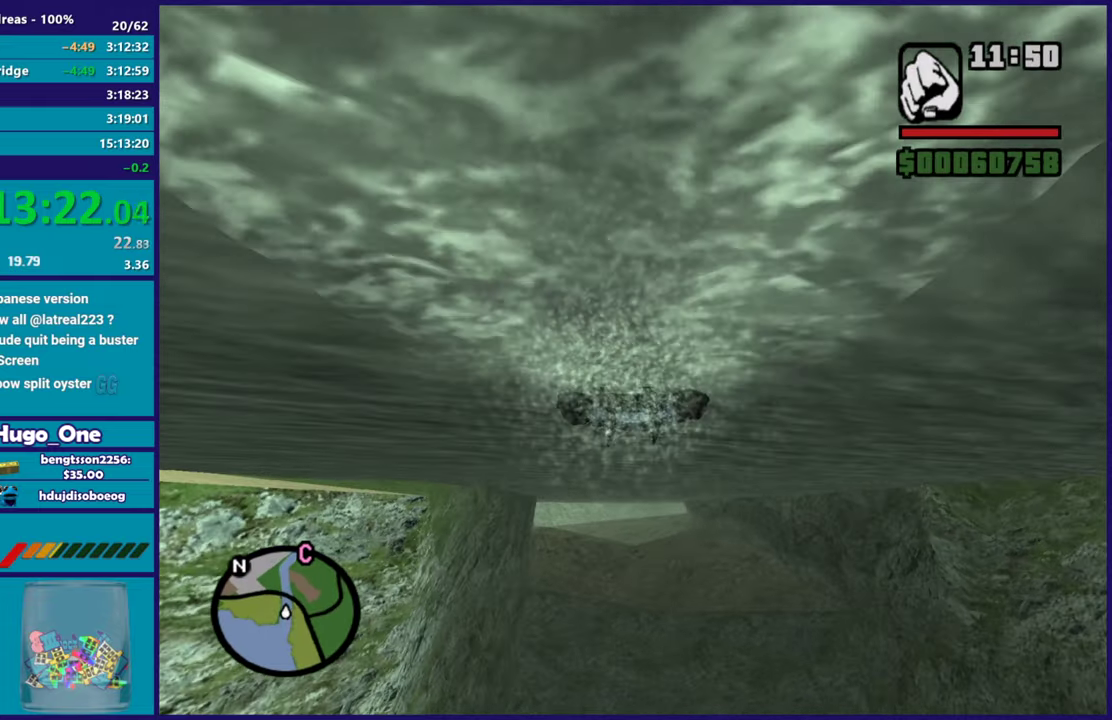
{"buttons": ["L2"], "left_stick": "center", "right_stick": "up", "button_events": [[250, "R2", "up"], [334, "L2", "down"]]}
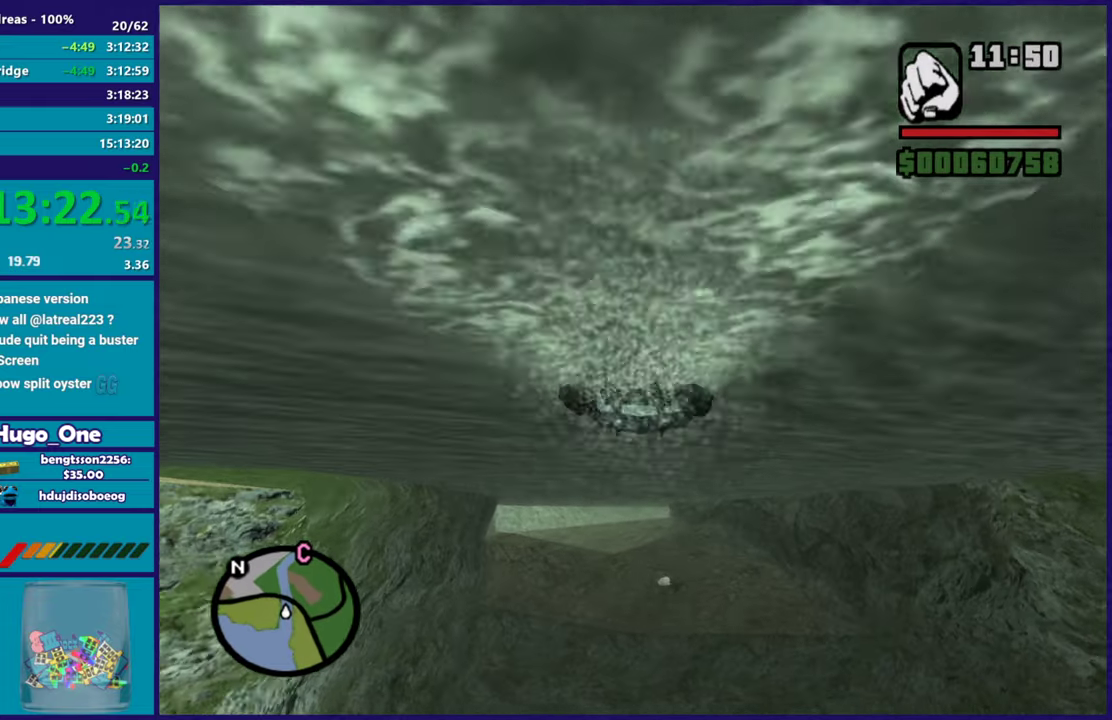
{"buttons": ["A", "L2"], "left_stick": "down", "right_stick": "center", "button_events": [[400, "A", "down"]]}
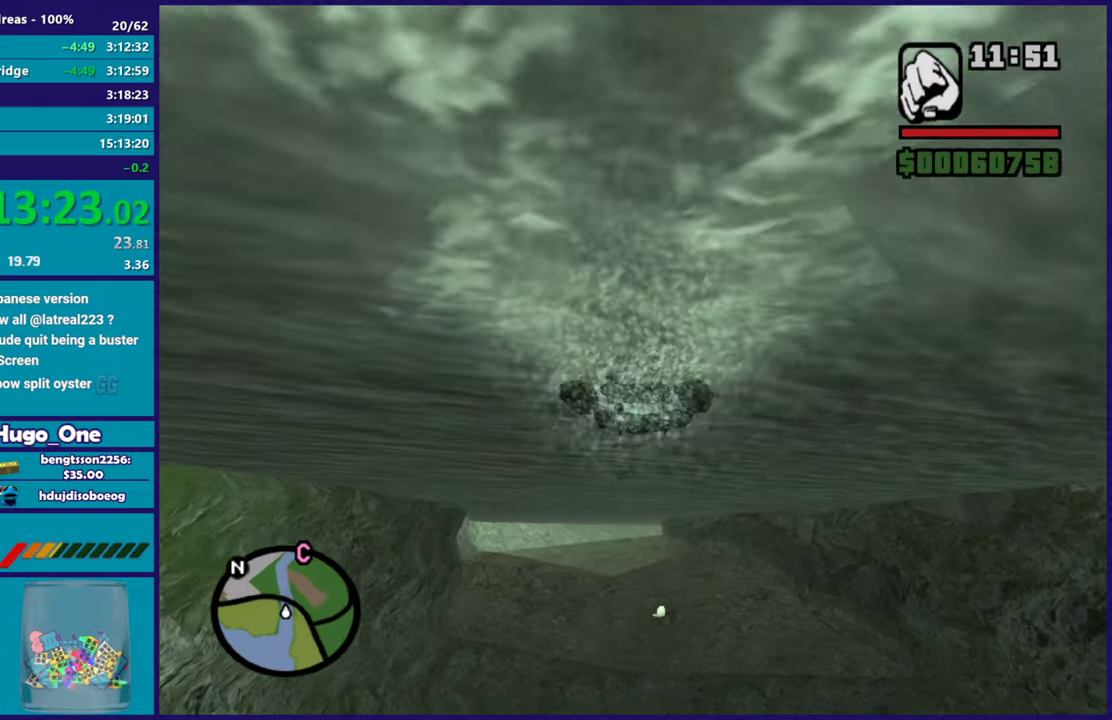
{"buttons": ["L2"], "left_stick": "center", "right_stick": "down", "button_events": [[167, "A", "up"]]}
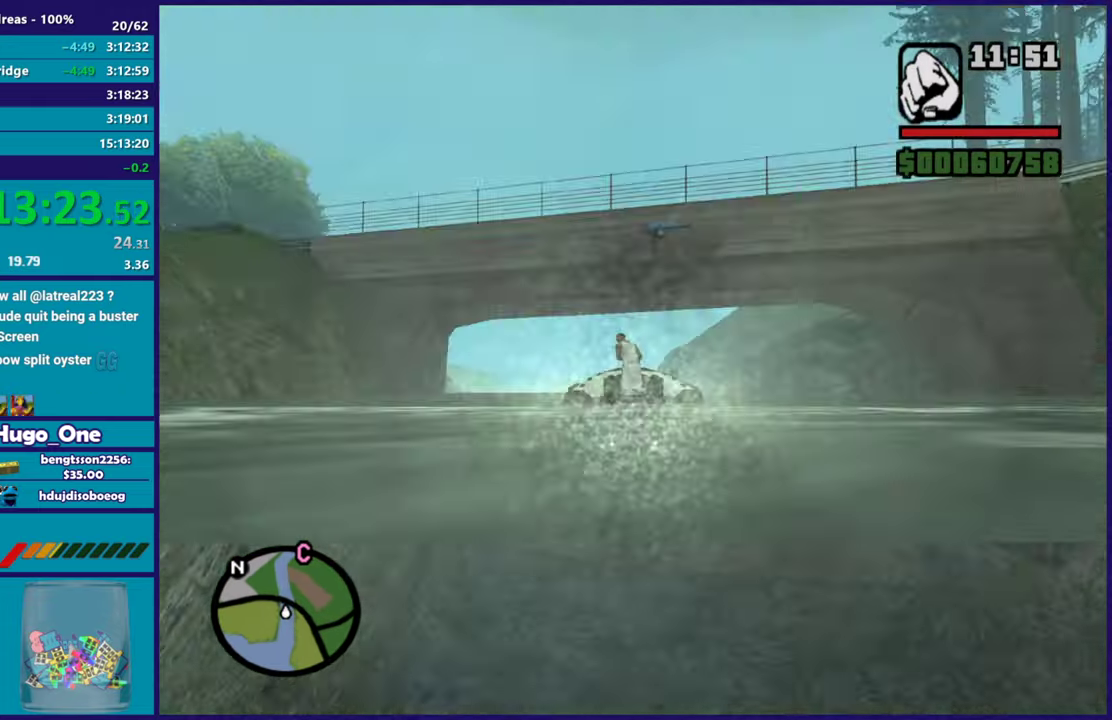
{"buttons": ["A", "L2"], "left_stick": "center", "right_stick": "center", "button_events": [[467, "A", "down"]]}
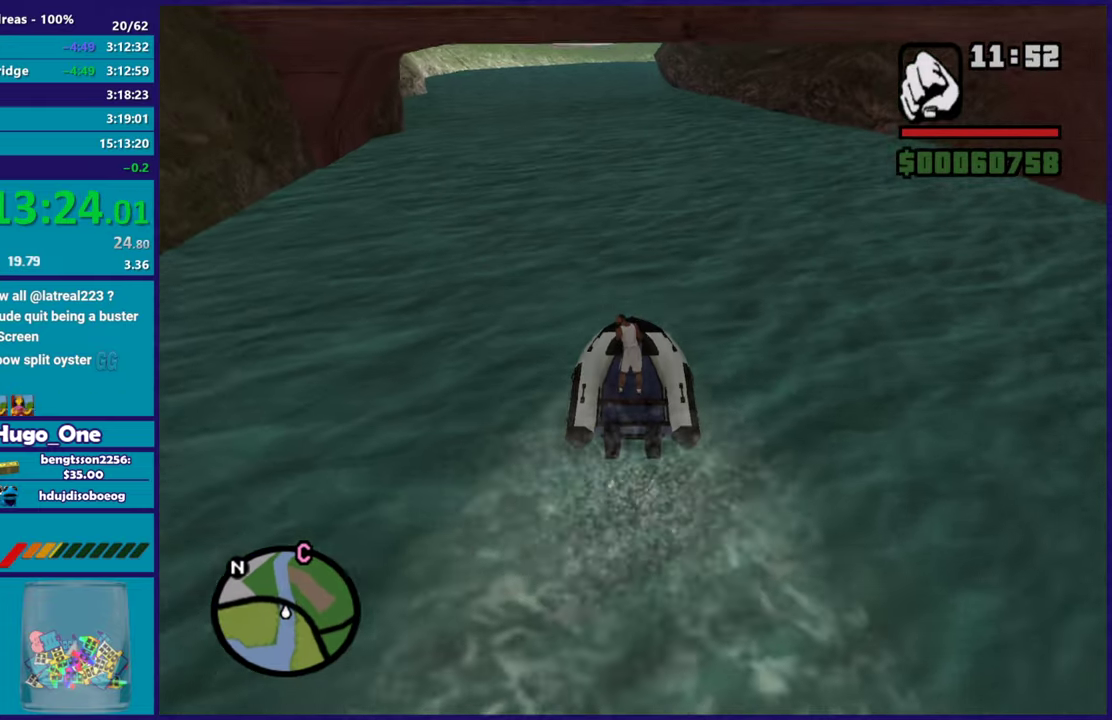
{"buttons": ["A", "L2"], "left_stick": "center", "right_stick": "center", "button_events": []}
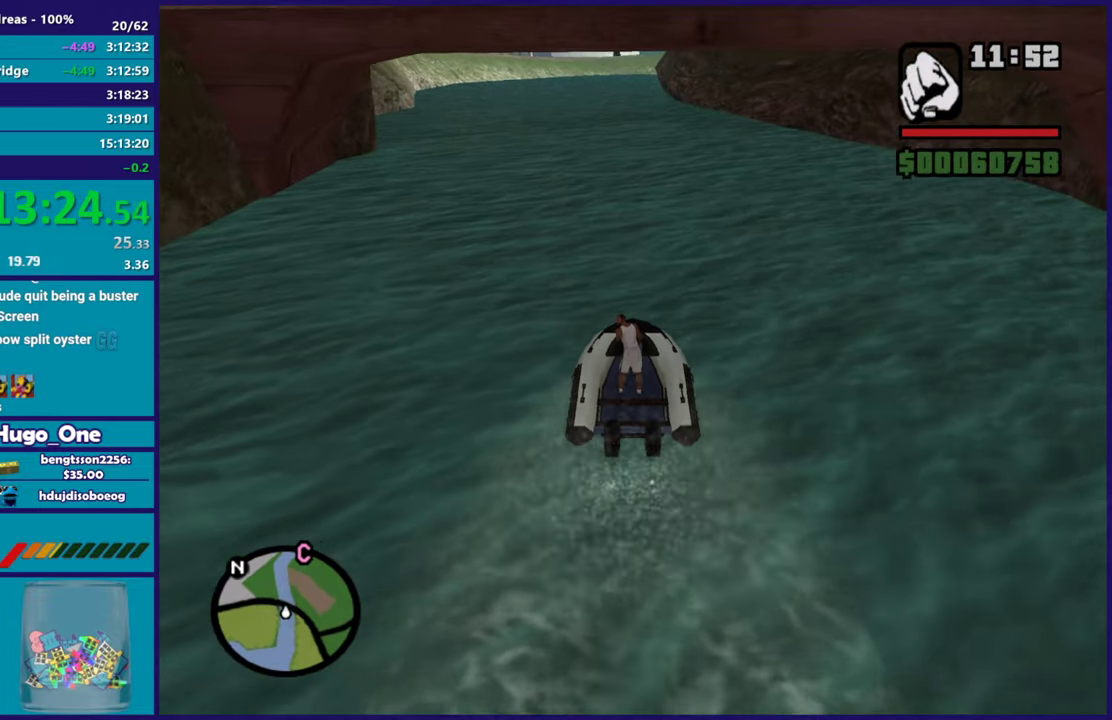
{"buttons": ["A", "L2"], "left_stick": "center", "right_stick": "center", "button_events": []}
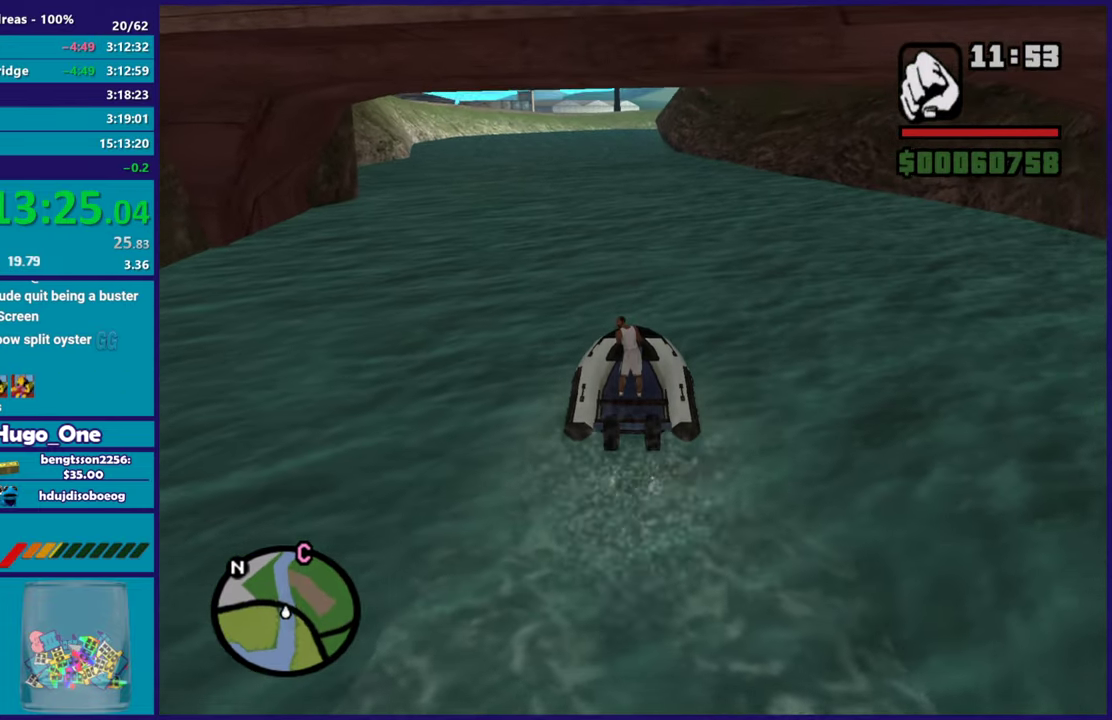
{"buttons": ["A", "L2"], "left_stick": "center", "right_stick": "center", "button_events": []}